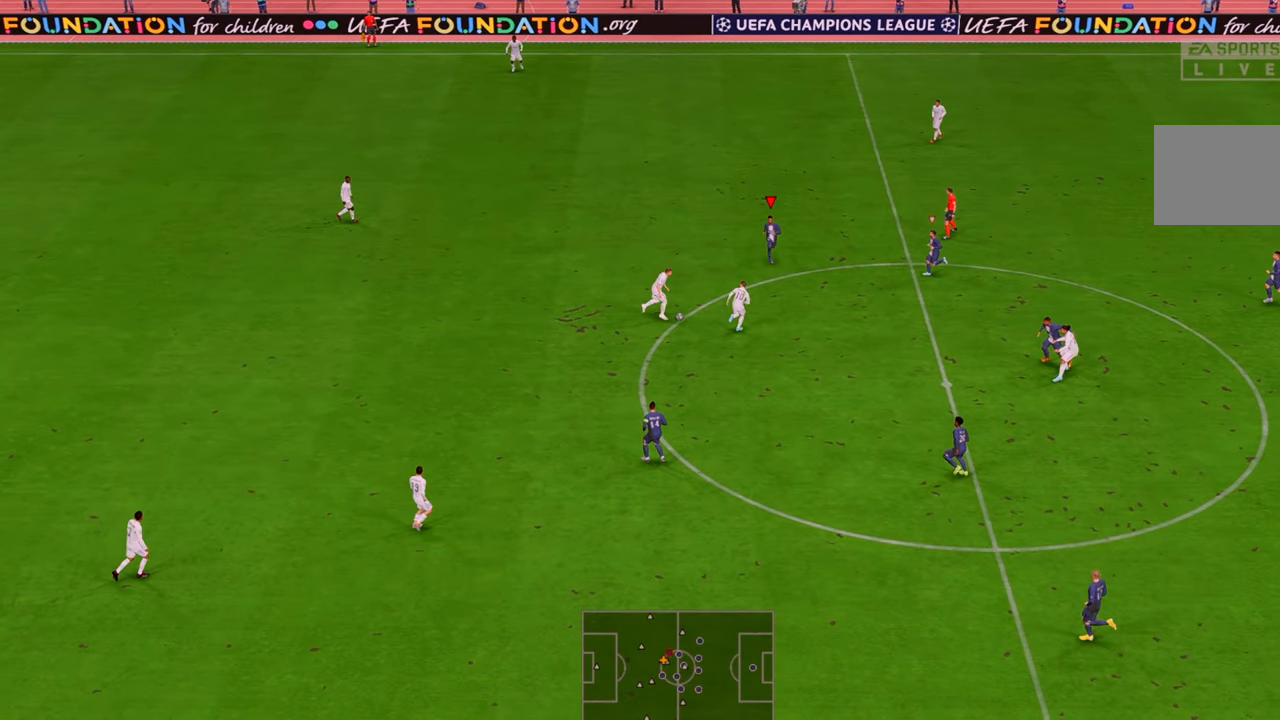
Gameplay with a controller (Xbox layout); each line is a JSON object with the inputs held at the frame after it (dt_ms = milliseconds from this image to that frame). "events" lists button and stick changes between this image and that frame as [ms after this image, input, new state], when the widget could be followed in between. Not read: L3 R3.
{"dt_ms": 500, "buttons": ["R2"], "left_stick": "down-right", "right_stick": "center", "events": [[233, "left_stick", "down-right"]]}
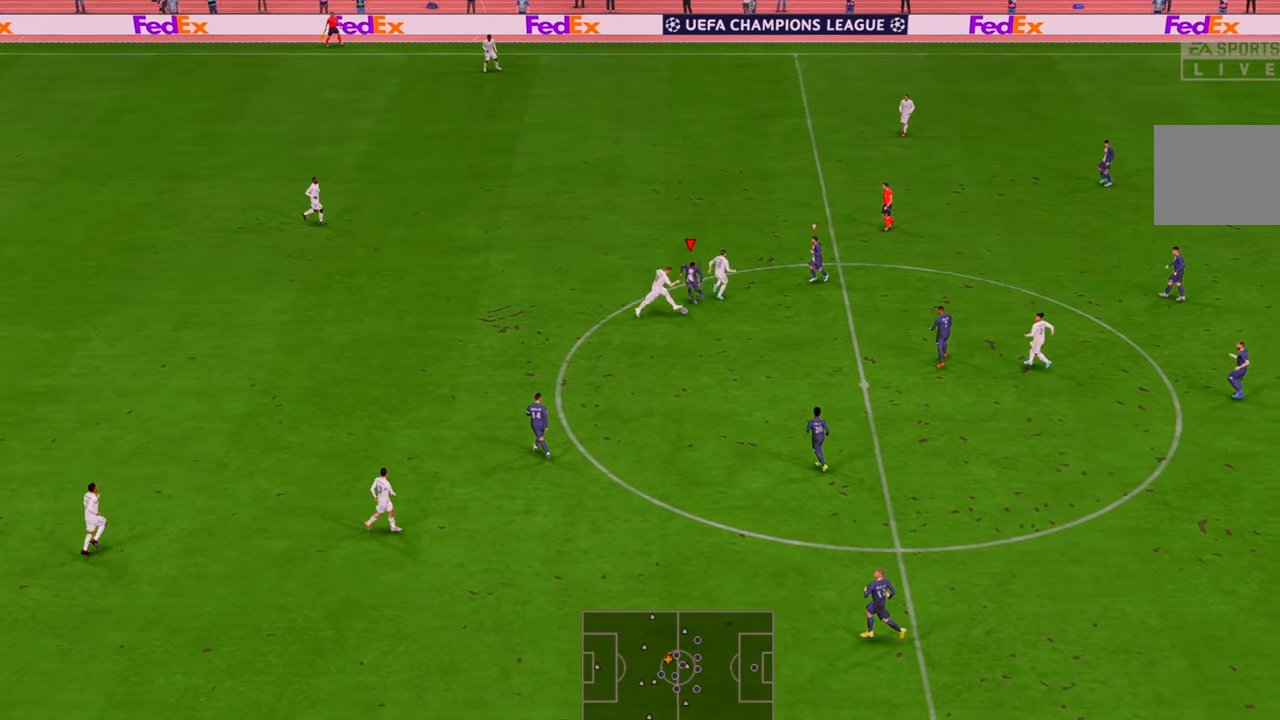
{"dt_ms": 500, "buttons": ["R2"], "left_stick": "down", "right_stick": "center", "events": [[450, "left_stick", "down"]]}
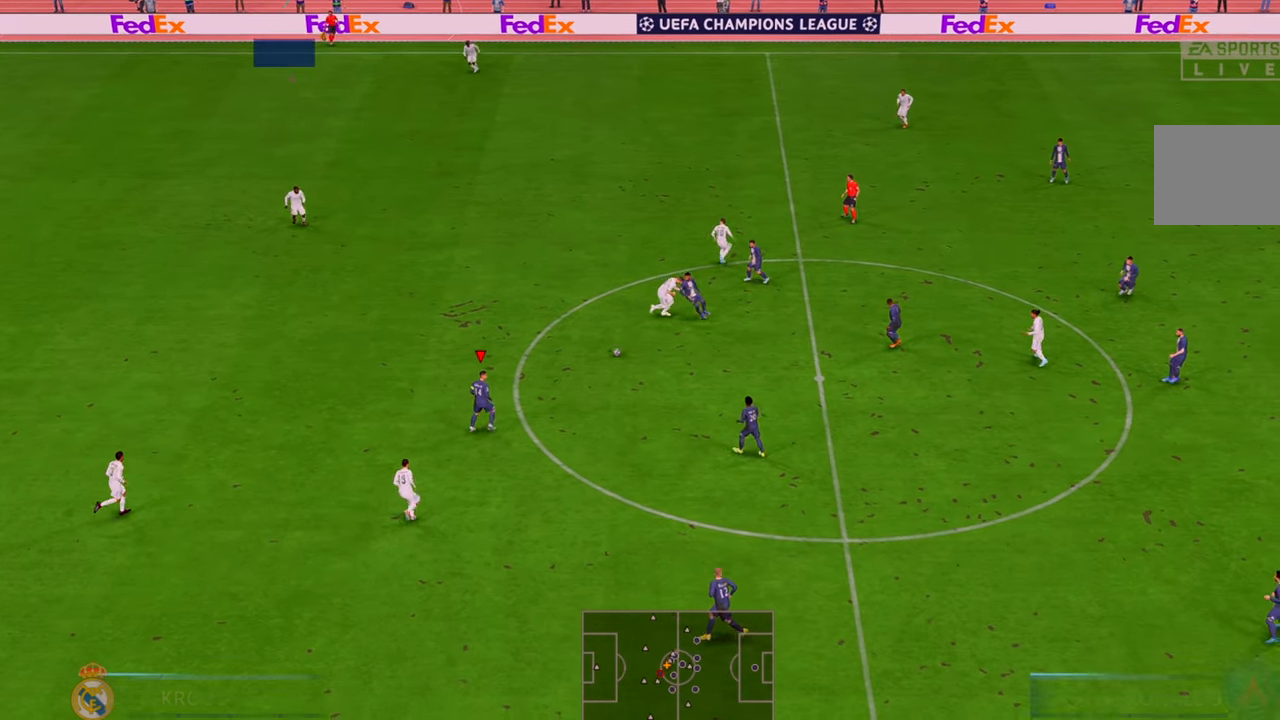
{"dt_ms": 500, "buttons": ["R2"], "left_stick": "up-left", "right_stick": "center", "events": [[183, "left_stick", "left"], [383, "left_stick", "up-left"]]}
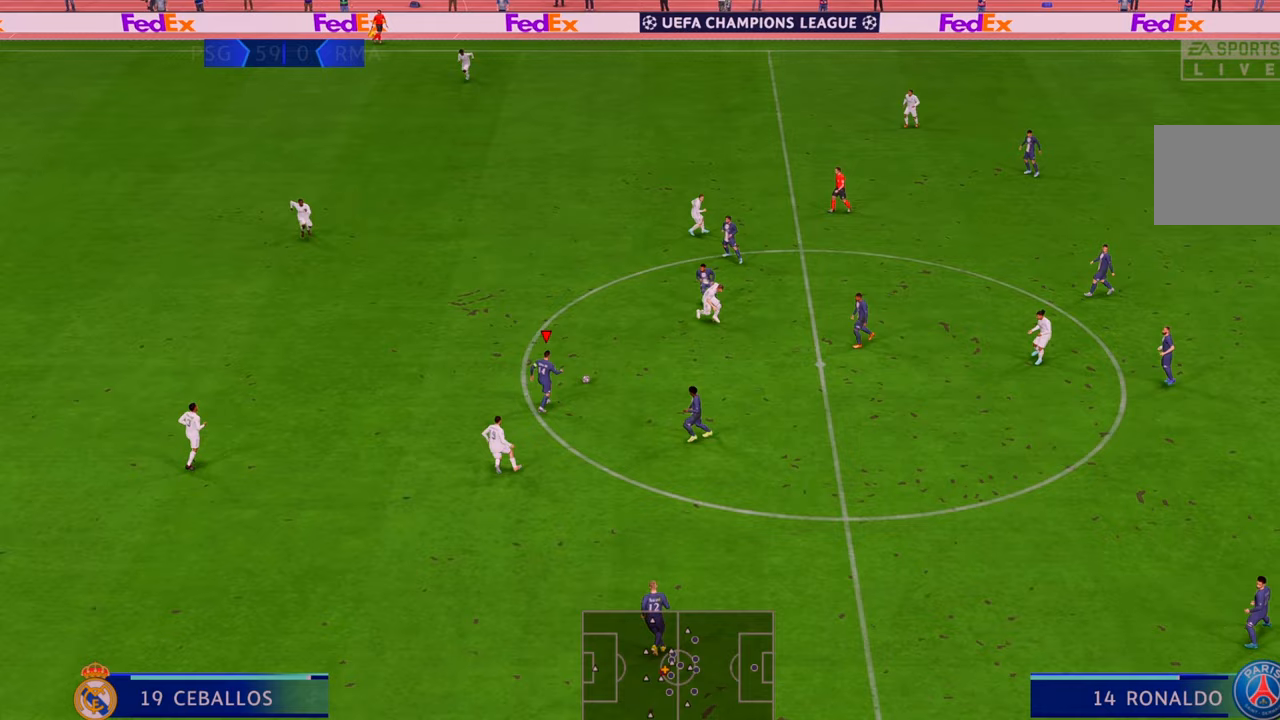
{"dt_ms": 1000, "buttons": ["R2"], "left_stick": "up-left", "right_stick": "center"}
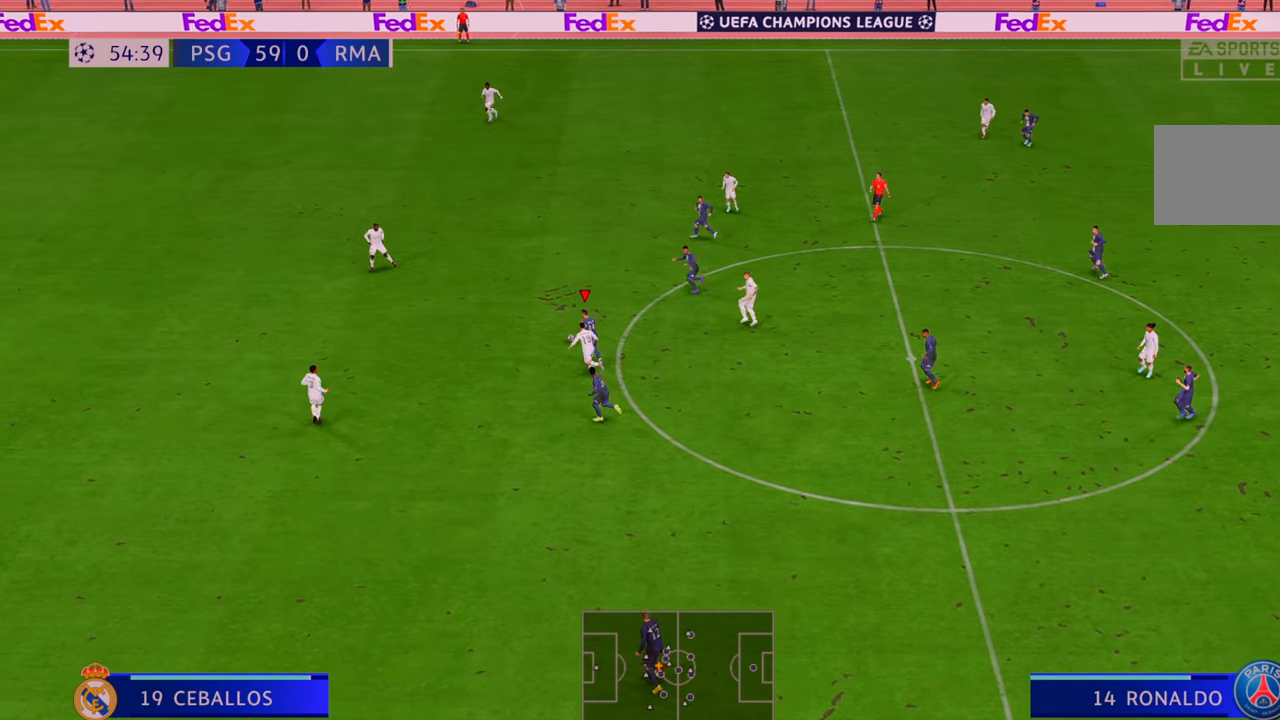
{"dt_ms": 500, "buttons": ["R2"], "left_stick": "up-left", "right_stick": "center", "events": []}
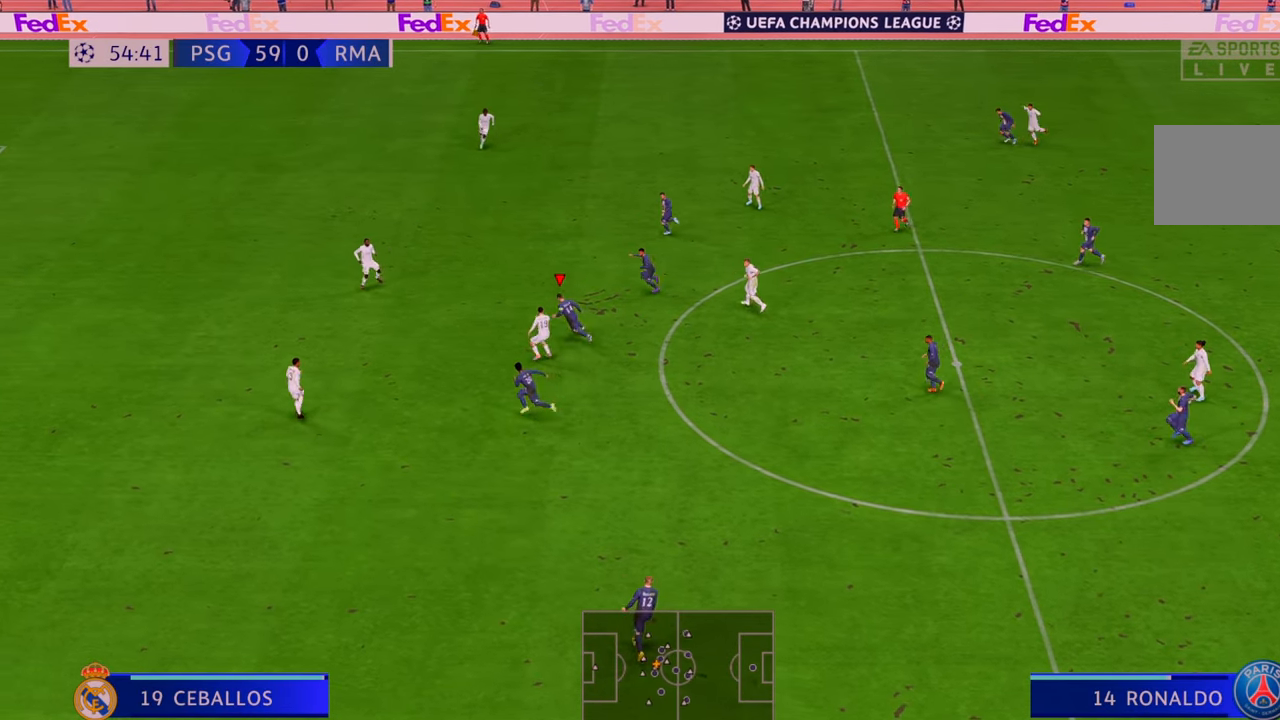
{"dt_ms": 500, "buttons": ["R2"], "left_stick": "up-left", "right_stick": "center", "events": []}
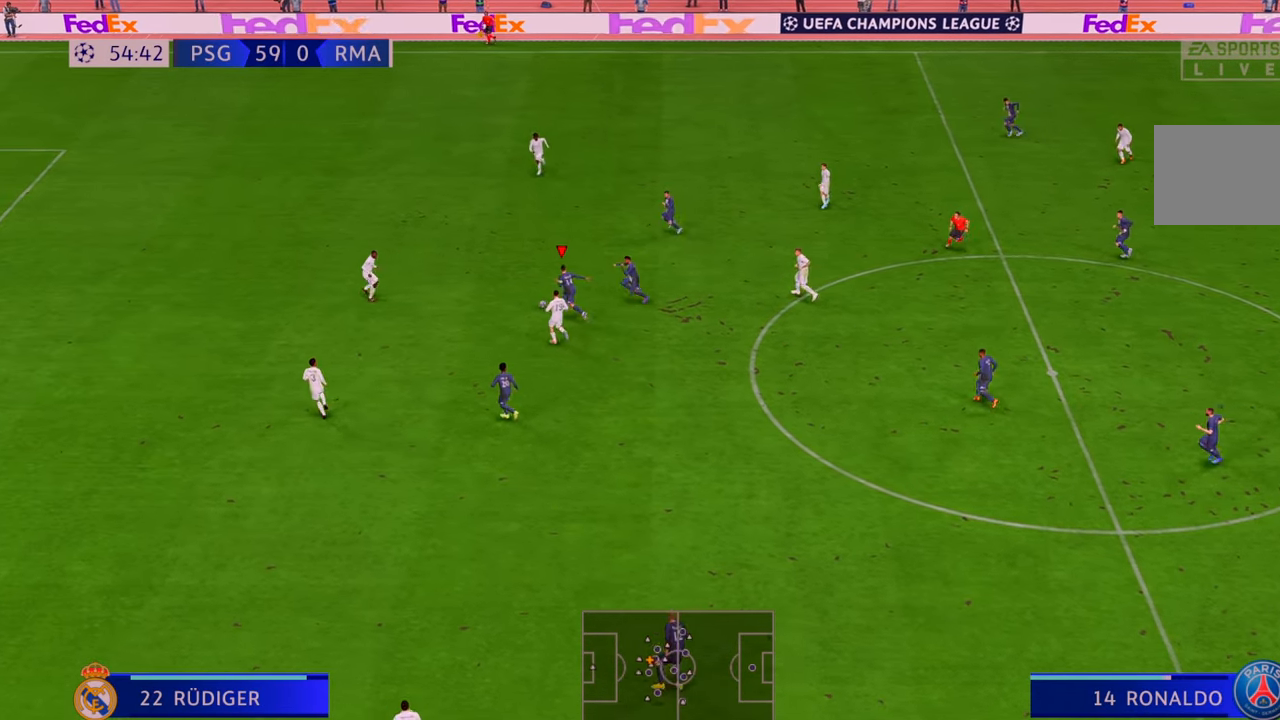
{"dt_ms": 500, "buttons": ["R2"], "left_stick": "up-left", "right_stick": "center", "events": []}
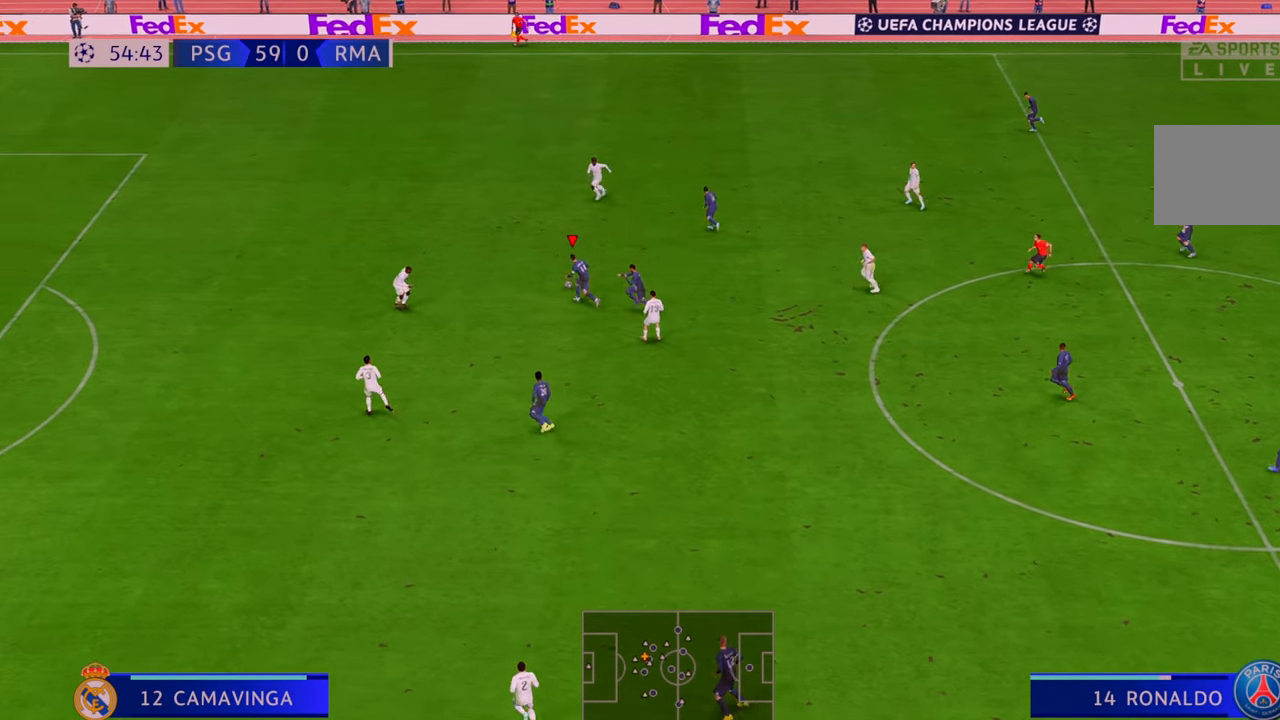
{"dt_ms": 500, "buttons": ["R2"], "left_stick": "down", "right_stick": "center", "events": [[367, "left_stick", "down-left"], [400, "A", "down"], [433, "left_stick", "down"], [500, "A", "up"]]}
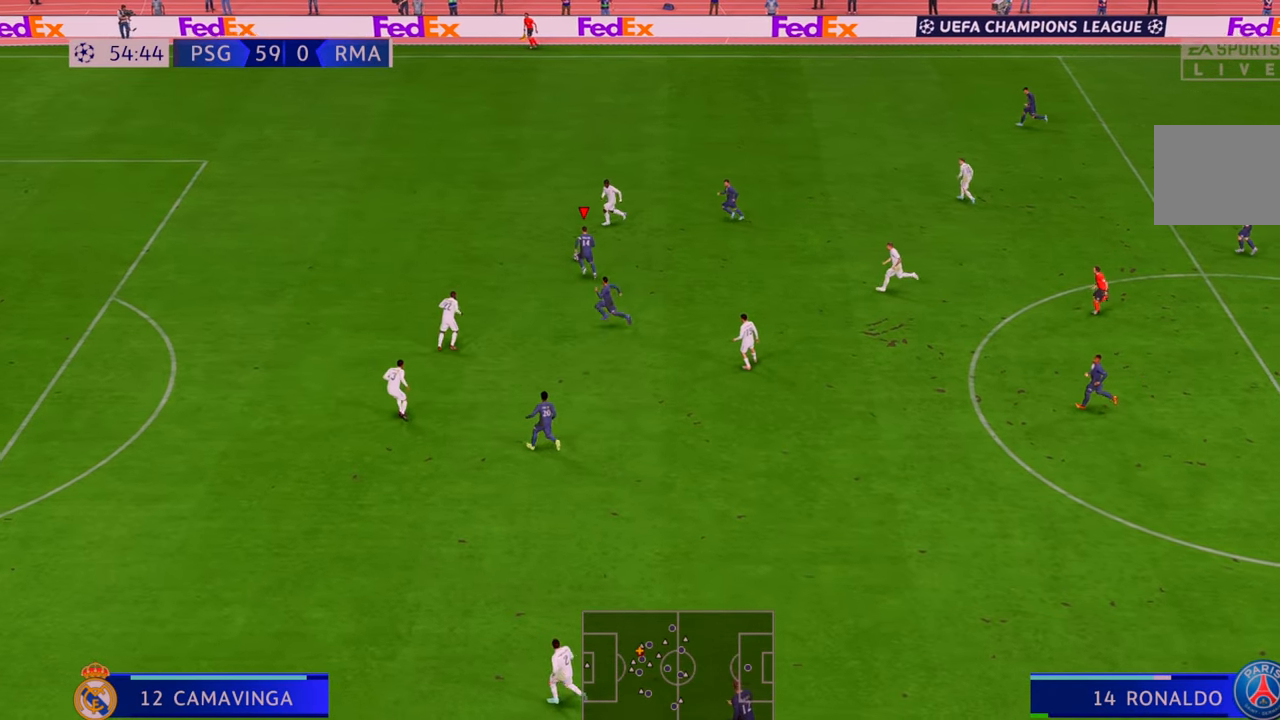
{"dt_ms": 500, "buttons": ["R2"], "left_stick": "down", "right_stick": "center", "events": []}
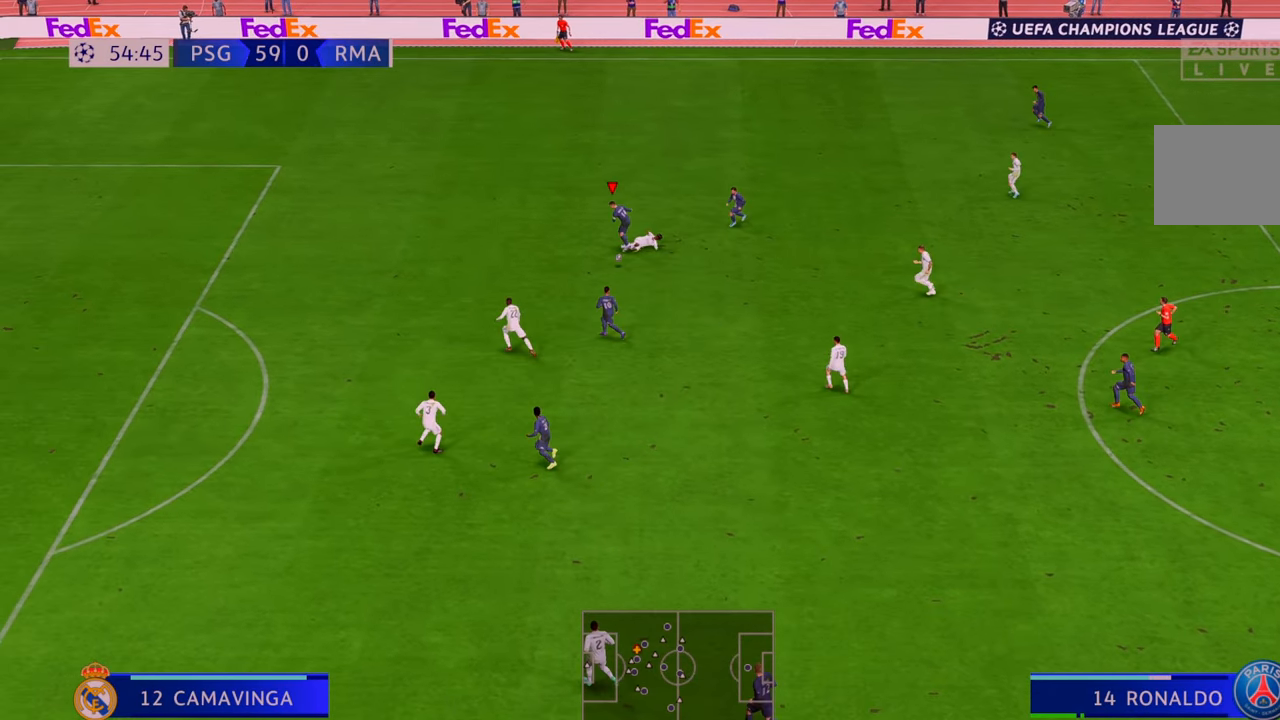
{"dt_ms": 500, "buttons": ["R2"], "left_stick": "up", "right_stick": "center", "events": [[167, "left_stick", "center"], [400, "left_stick", "up"]]}
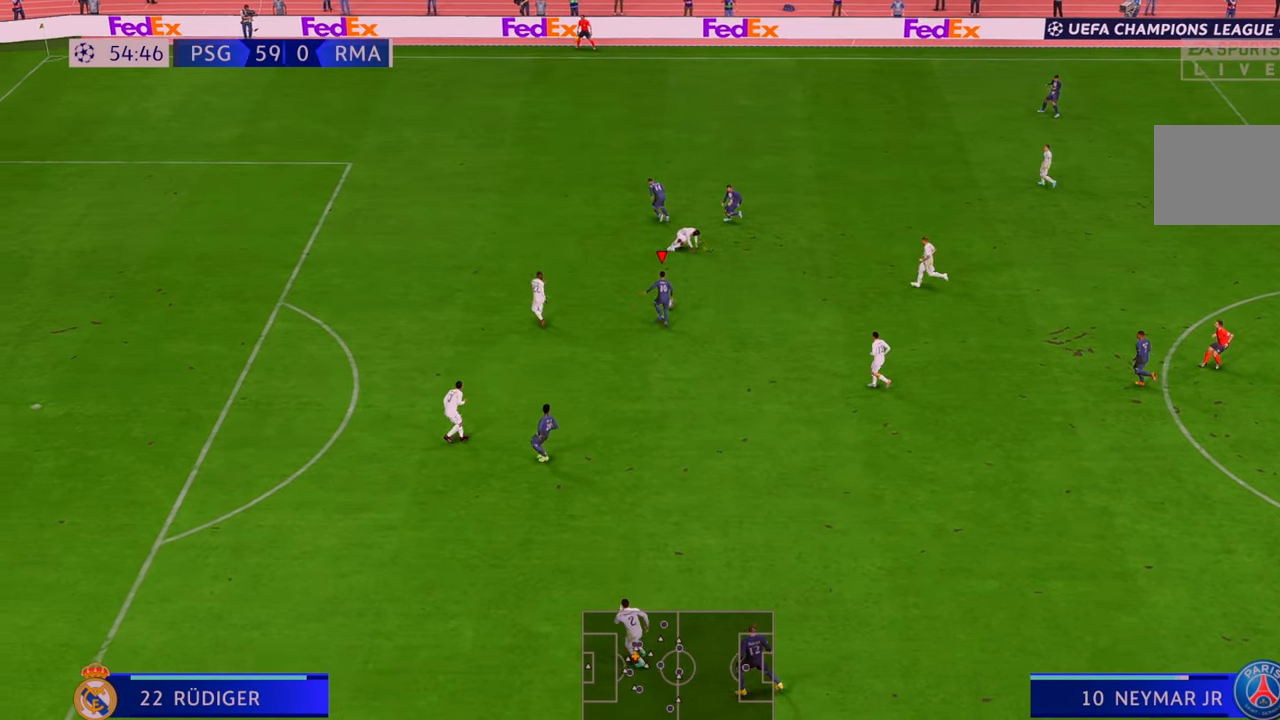
{"dt_ms": 500, "buttons": ["R2"], "left_stick": "down", "right_stick": "center", "events": [[117, "left_stick", "center"], [200, "left_stick", "down"], [367, "A", "down"], [500, "A", "up"]]}
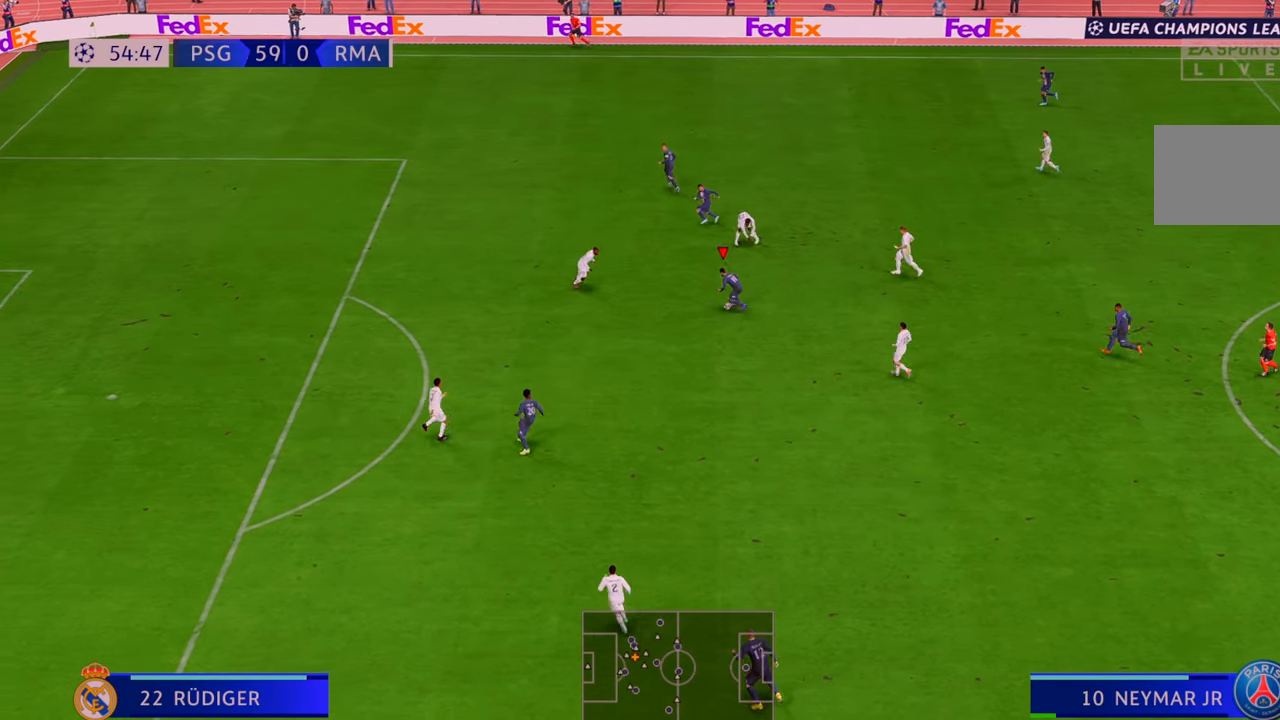
{"dt_ms": 500, "buttons": ["R2"], "left_stick": "up-left", "right_stick": "center", "events": [[300, "left_stick", "left"], [367, "left_stick", "up-left"]]}
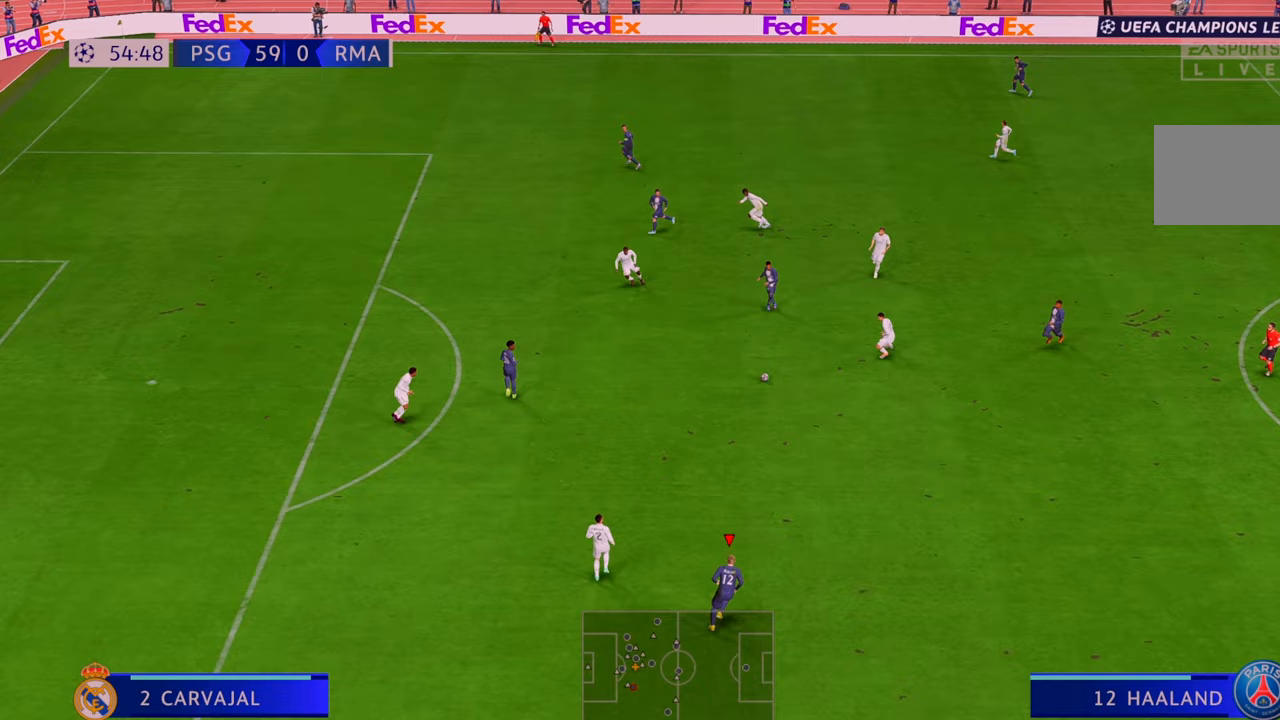
{"dt_ms": 500, "buttons": ["A", "L1", "R2"], "left_stick": "up-left", "right_stick": "center", "events": [[400, "A", "down"], [433, "L1", "down"]]}
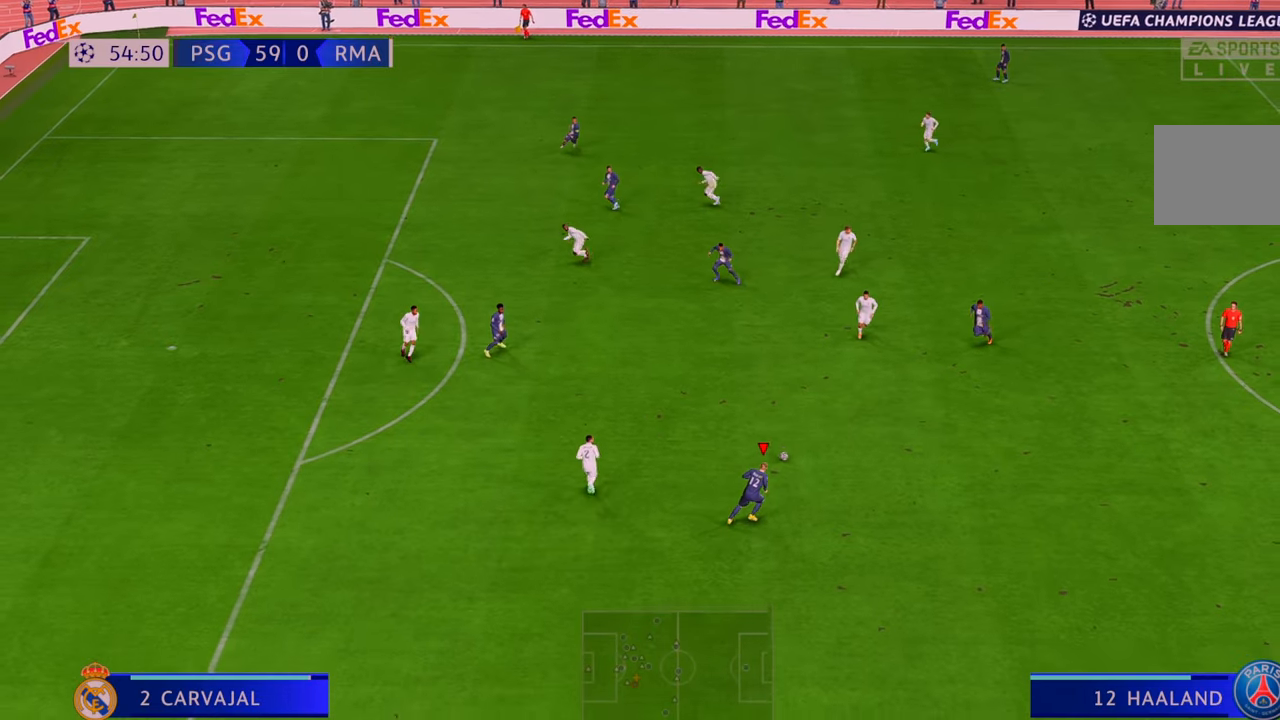
{"dt_ms": 500, "buttons": ["R2"], "left_stick": "up-left", "right_stick": "center", "events": [[17, "A", "up"], [50, "L1", "up"]]}
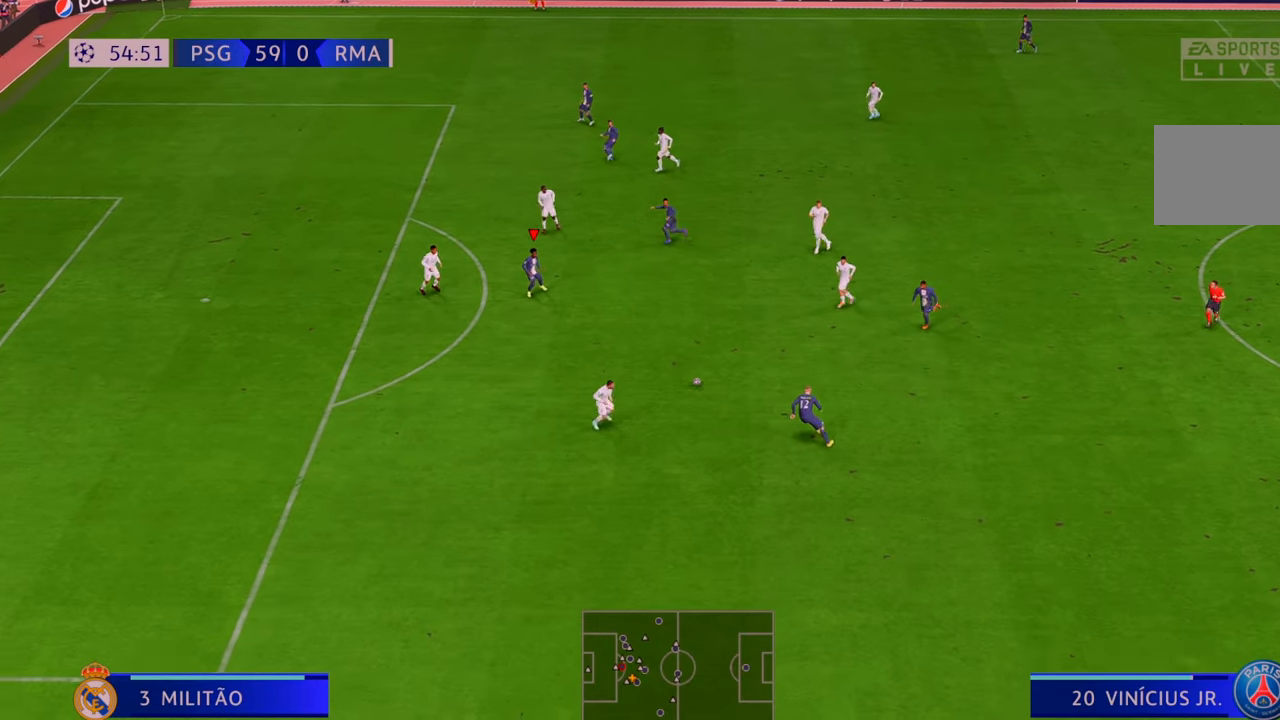
{"dt_ms": 500, "buttons": ["R2"], "left_stick": "down", "right_stick": "center", "events": [[17, "left_stick", "left"], [267, "left_stick", "down-left"], [500, "left_stick", "down"]]}
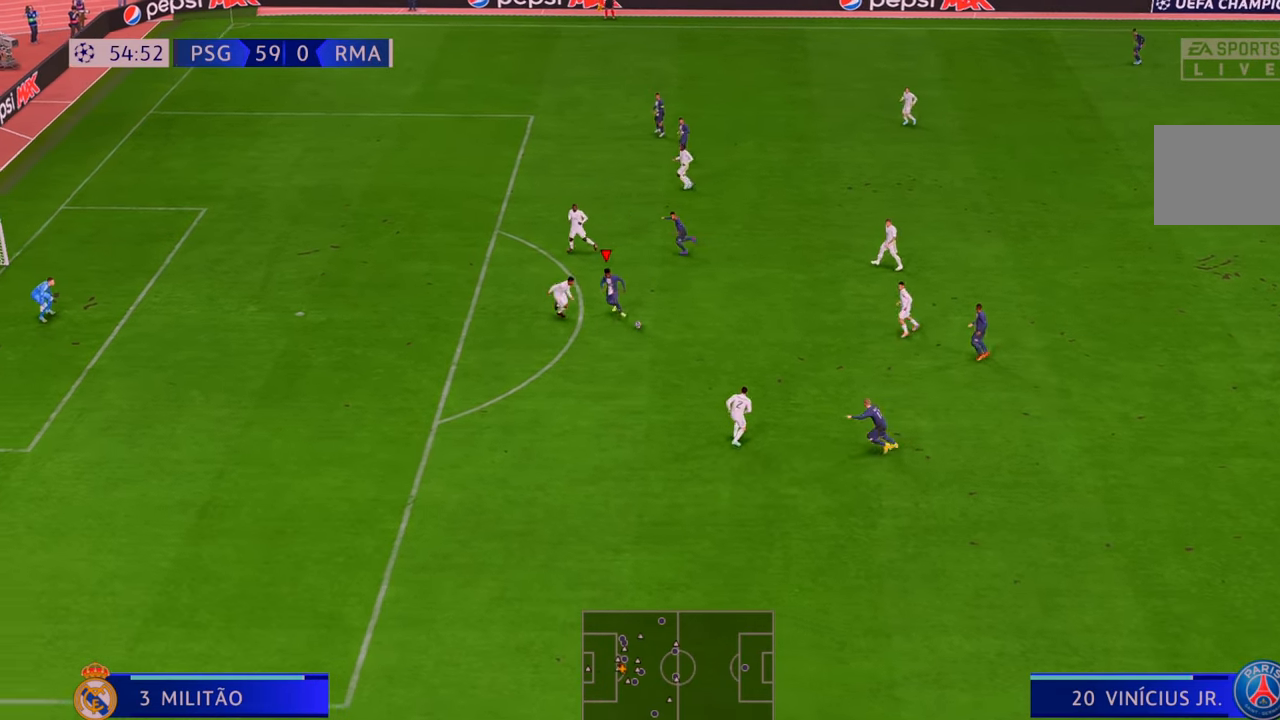
{"dt_ms": 500, "buttons": ["R2"], "left_stick": "up", "right_stick": "center", "events": [[200, "left_stick", "up-right"], [383, "left_stick", "up"]]}
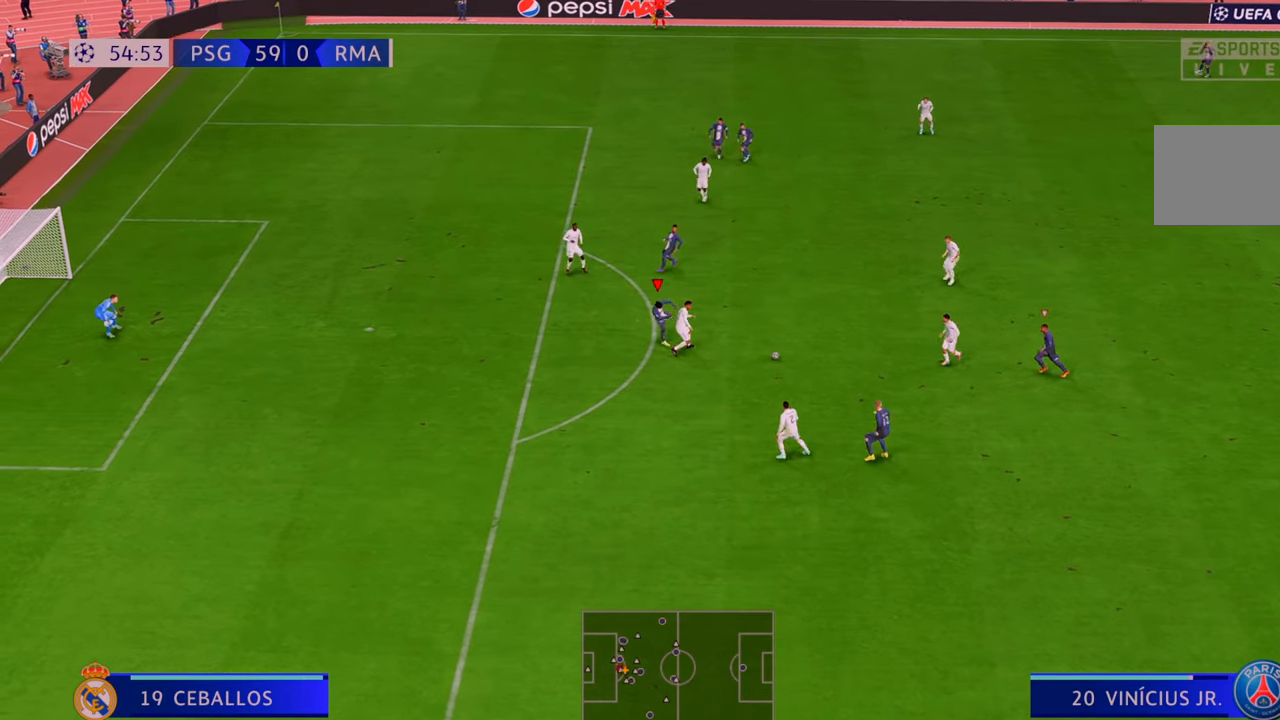
{"dt_ms": 500, "buttons": ["L1", "R2"], "left_stick": "left", "right_stick": "center", "events": [[483, "L1", "down"], [483, "left_stick", "left"]]}
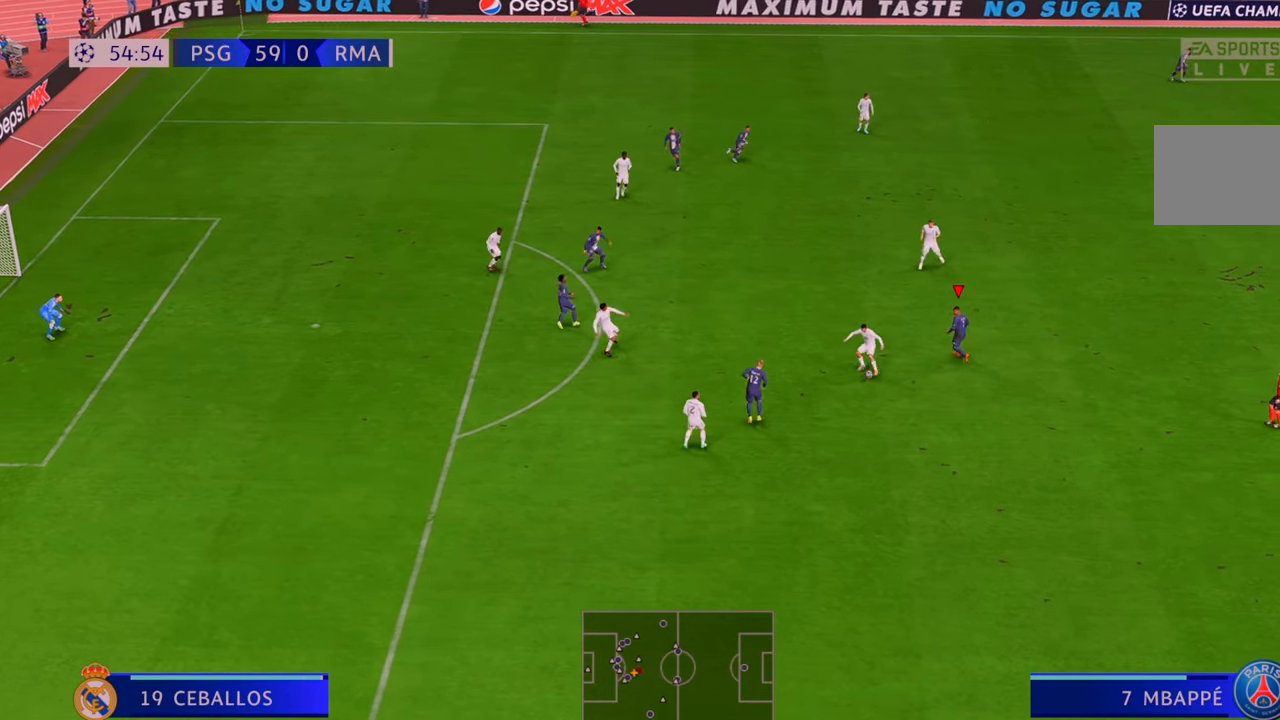
{"dt_ms": 500, "buttons": ["R2"], "left_stick": "down-left", "right_stick": "center", "events": [[150, "L1", "up"], [217, "left_stick", "down-left"]]}
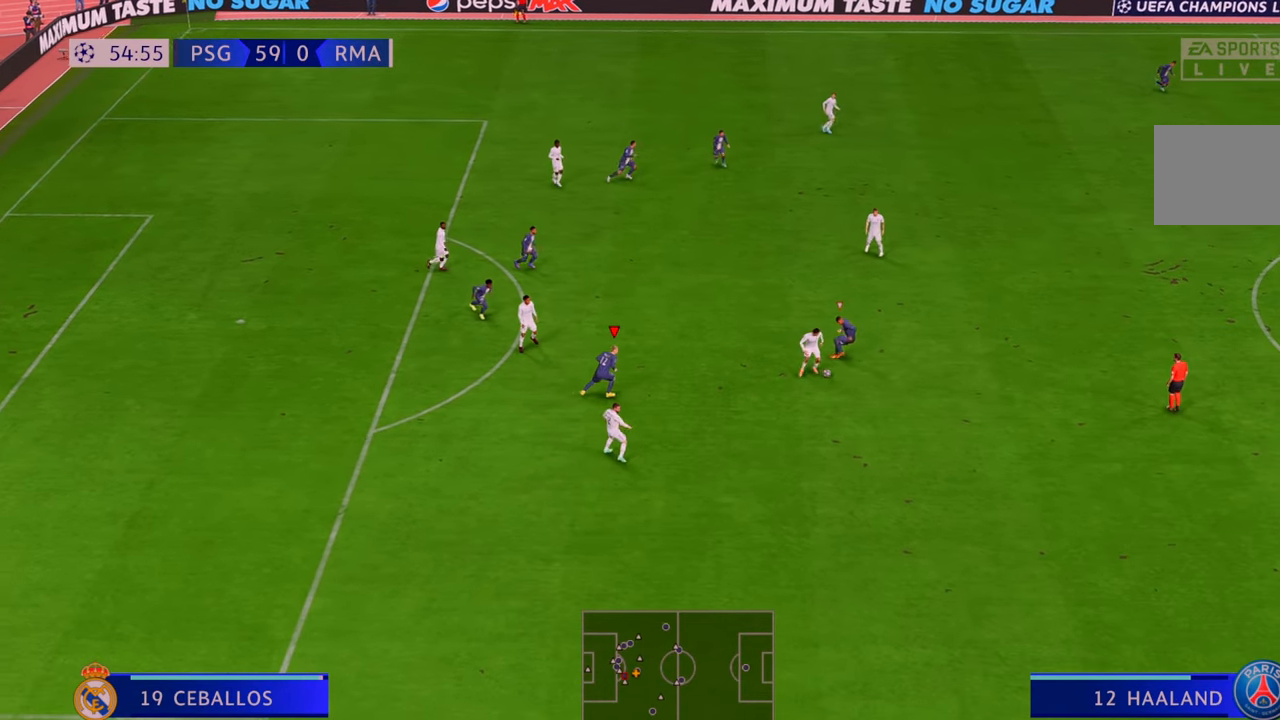
{"dt_ms": 500, "buttons": ["R2"], "left_stick": "down", "right_stick": "center", "events": [[17, "left_stick", "down"]]}
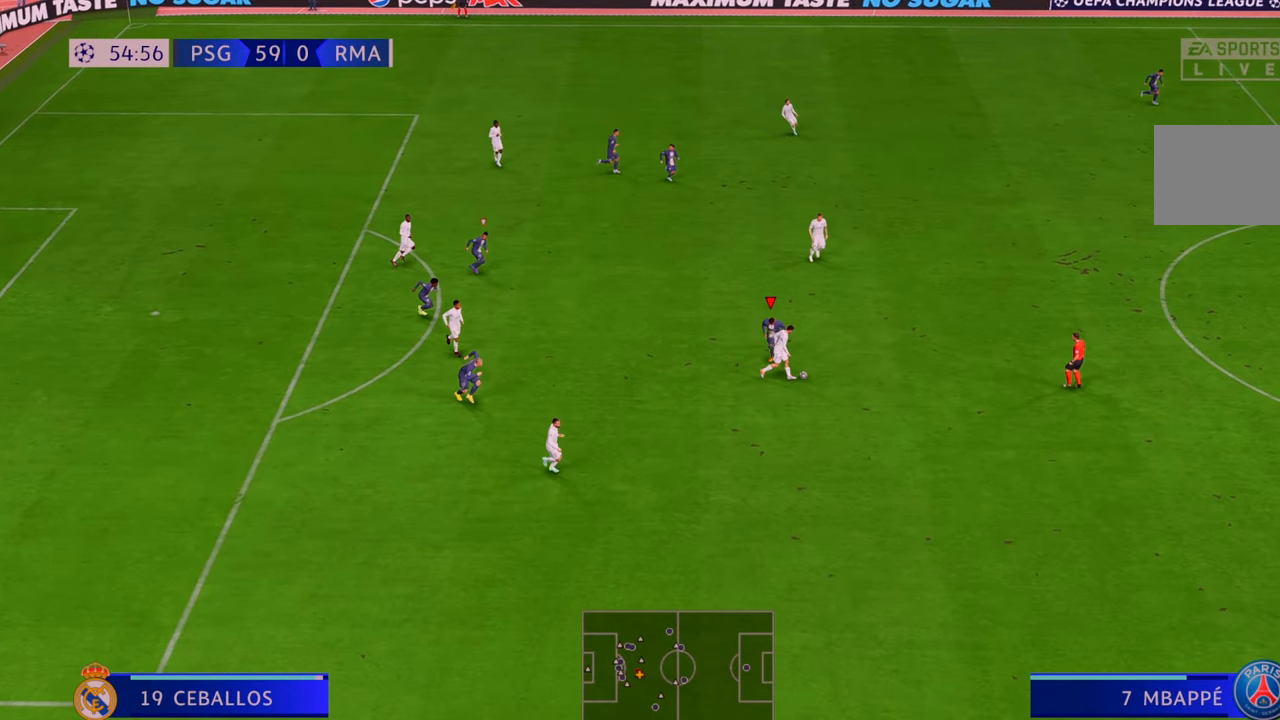
{"dt_ms": 500, "buttons": ["R2"], "left_stick": "right", "right_stick": "center", "events": [[100, "left_stick", "down-right"], [300, "left_stick", "right"]]}
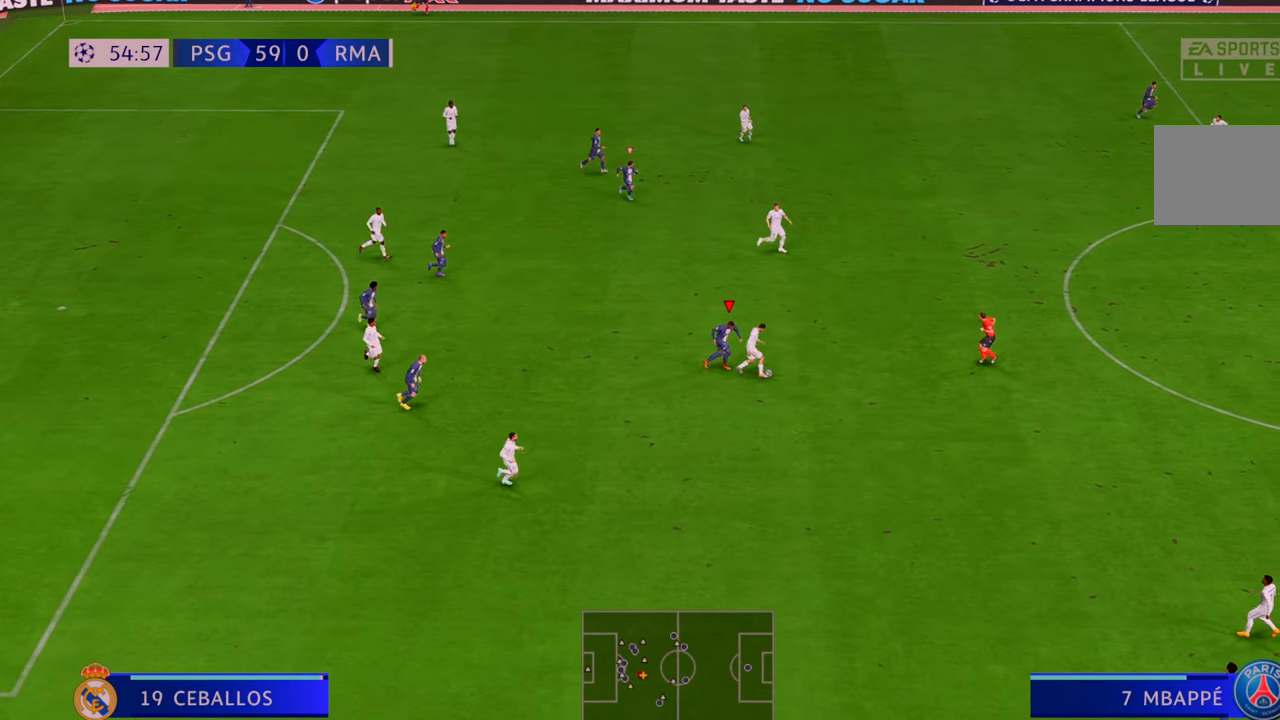
{"dt_ms": 500, "buttons": ["R2"], "left_stick": "up-right", "right_stick": "center", "events": [[450, "left_stick", "up-right"]]}
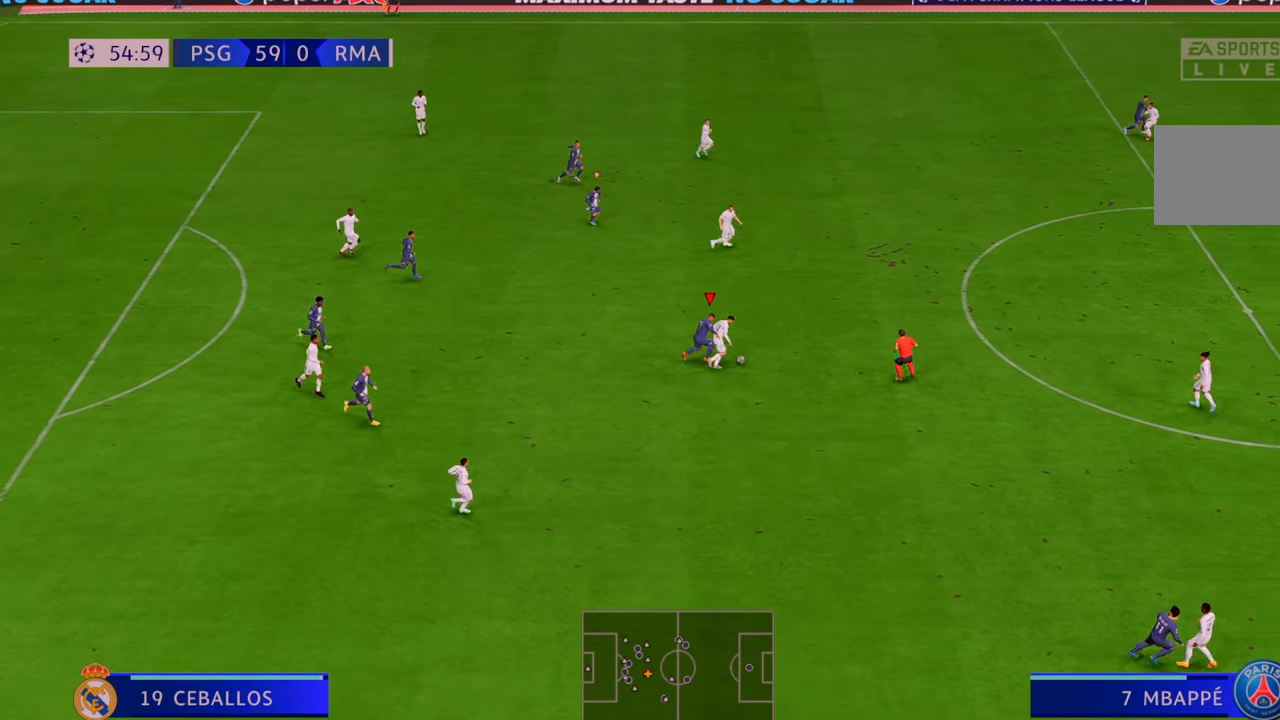
{"dt_ms": 500, "buttons": ["R2"], "left_stick": "up-right", "right_stick": "center", "events": []}
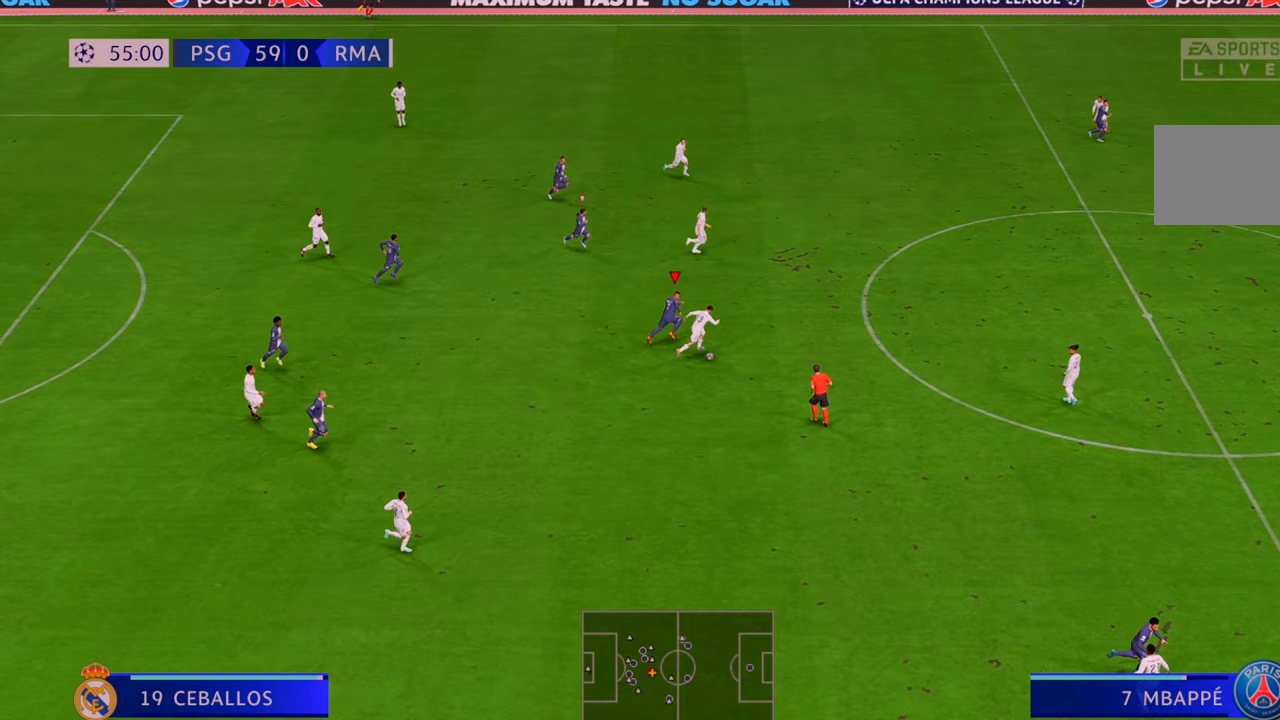
{"dt_ms": 500, "buttons": ["R2"], "left_stick": "right", "right_stick": "center", "events": [[250, "left_stick", "right"]]}
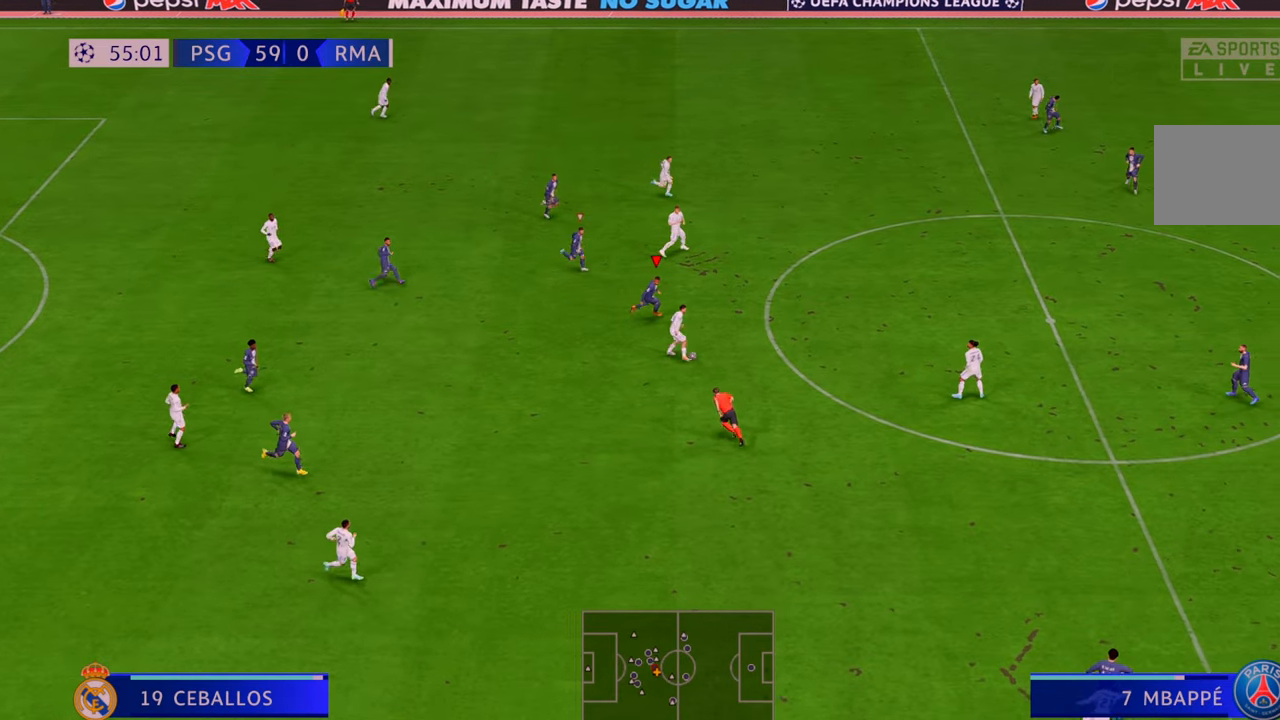
{"dt_ms": 500, "buttons": ["R2"], "left_stick": "right", "right_stick": "center", "events": []}
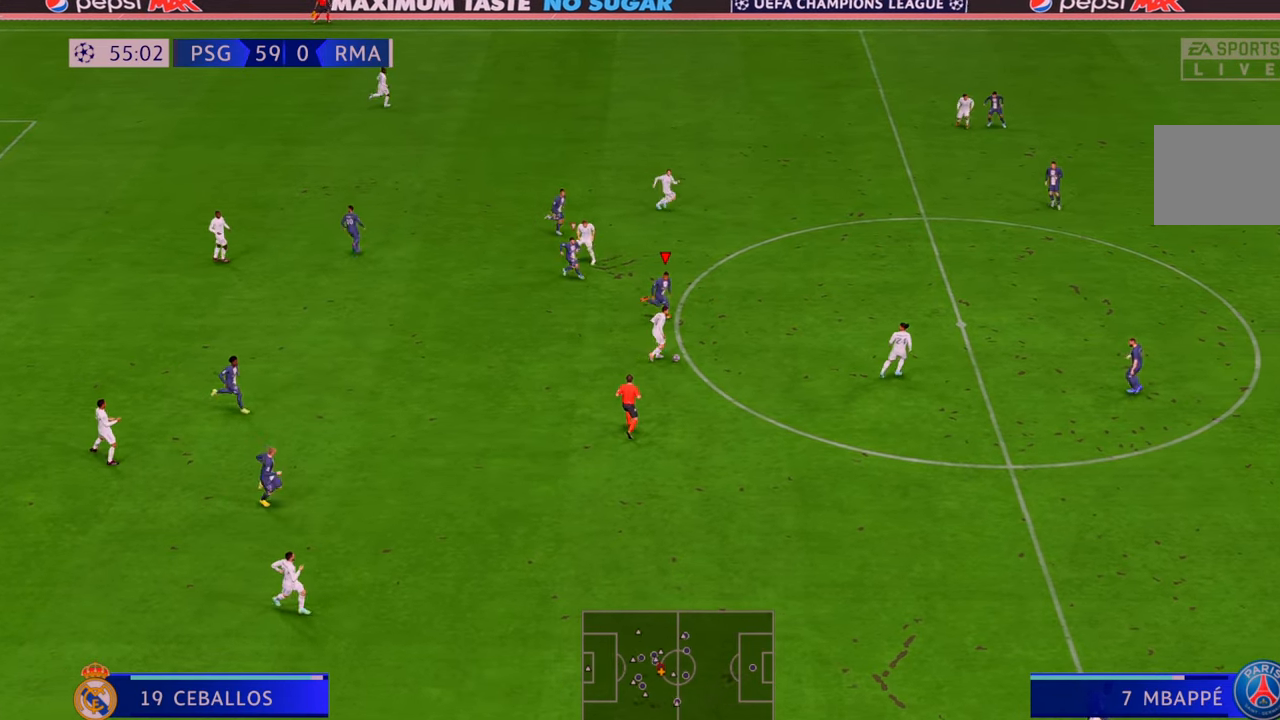
{"dt_ms": 500, "buttons": ["R2"], "left_stick": "down-right", "right_stick": "center", "events": [[150, "left_stick", "down-right"]]}
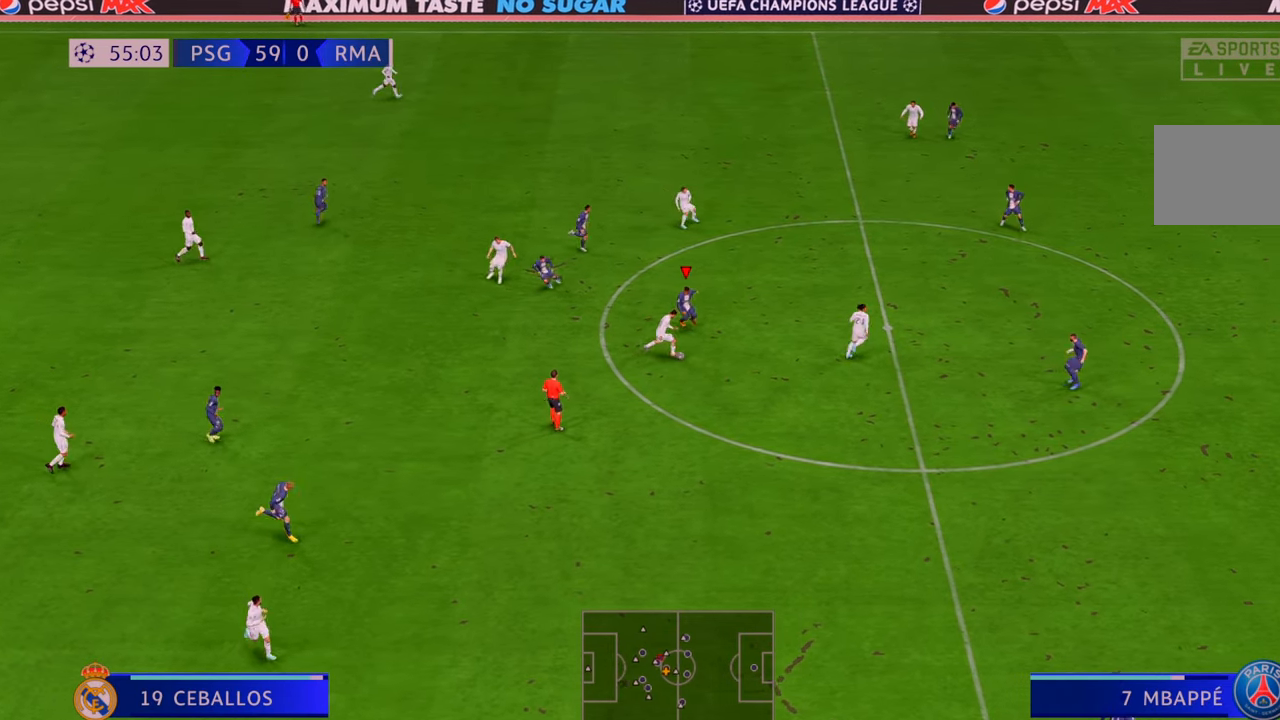
{"dt_ms": 500, "buttons": ["R2"], "left_stick": "down-right", "right_stick": "center", "events": []}
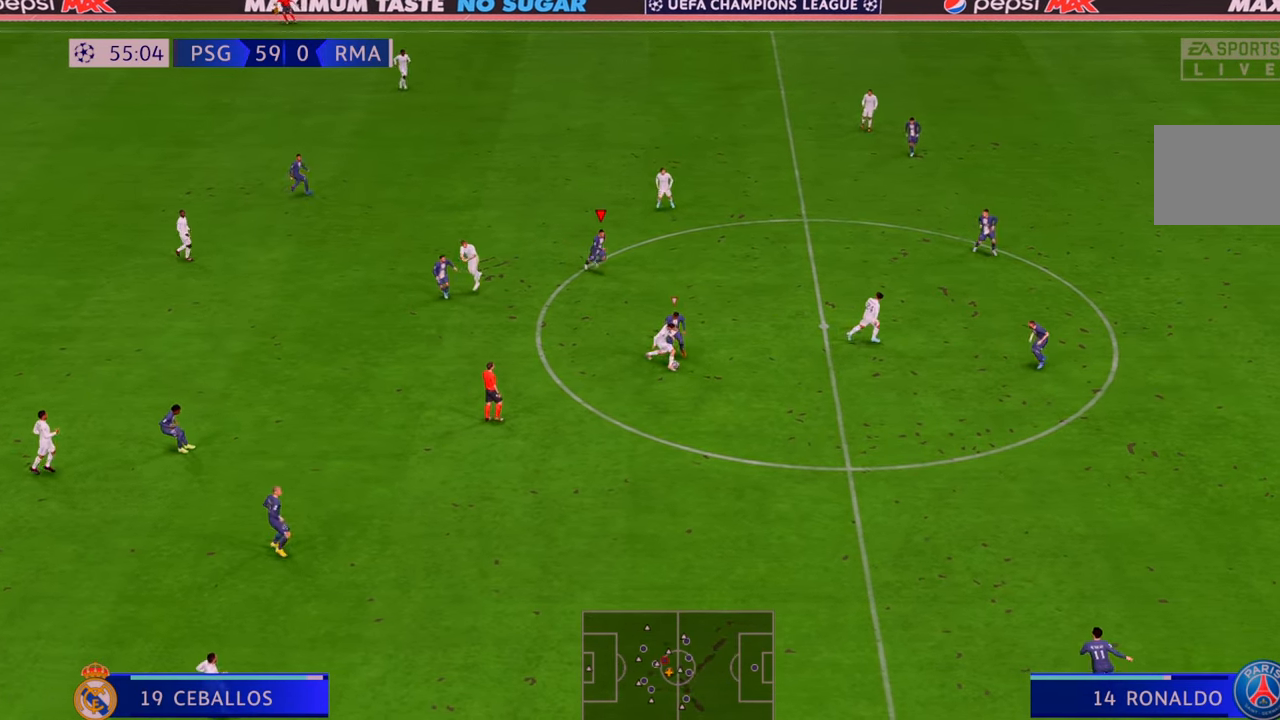
{"dt_ms": 500, "buttons": ["R2"], "left_stick": "down-right", "right_stick": "center"}
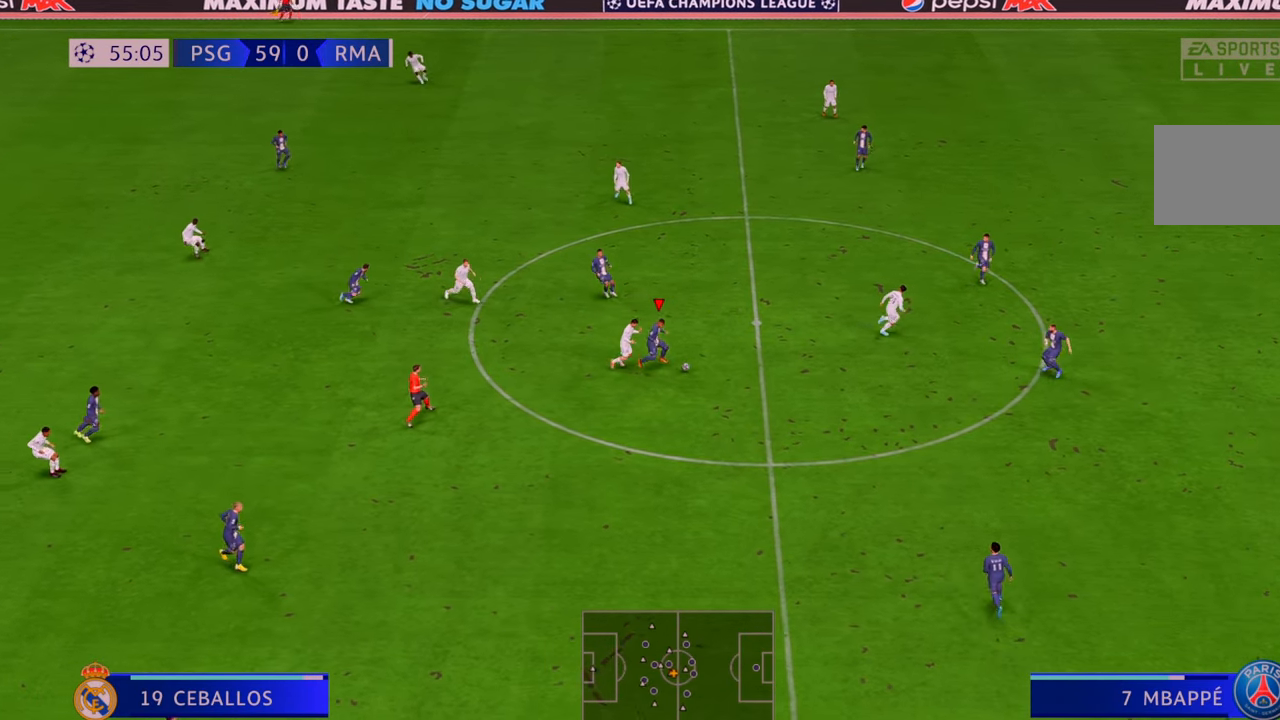
{"dt_ms": 500, "buttons": ["R2"], "left_stick": "left", "right_stick": "center", "events": [[150, "left_stick", "down"], [183, "A", "down"], [217, "L1", "down"], [250, "left_stick", "down-left"], [317, "A", "up"], [350, "L1", "up"], [433, "left_stick", "left"]]}
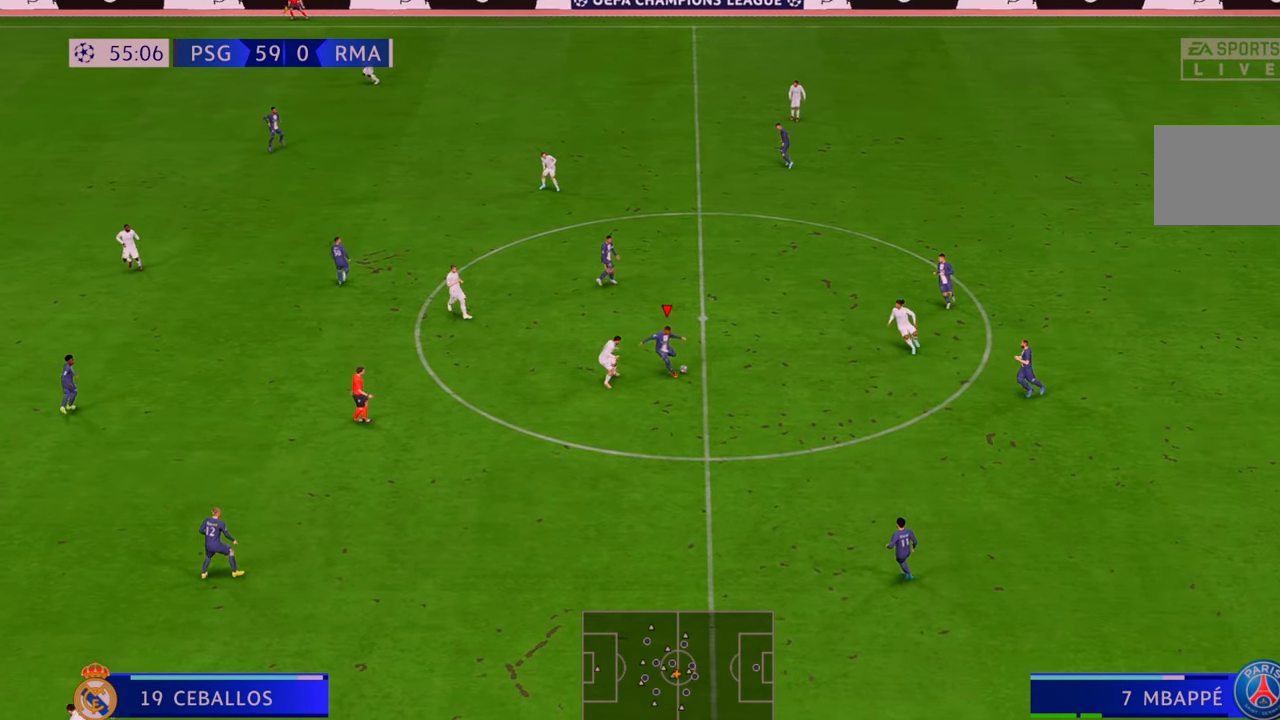
{"dt_ms": 500, "buttons": ["R2"], "left_stick": "left", "right_stick": "center", "events": []}